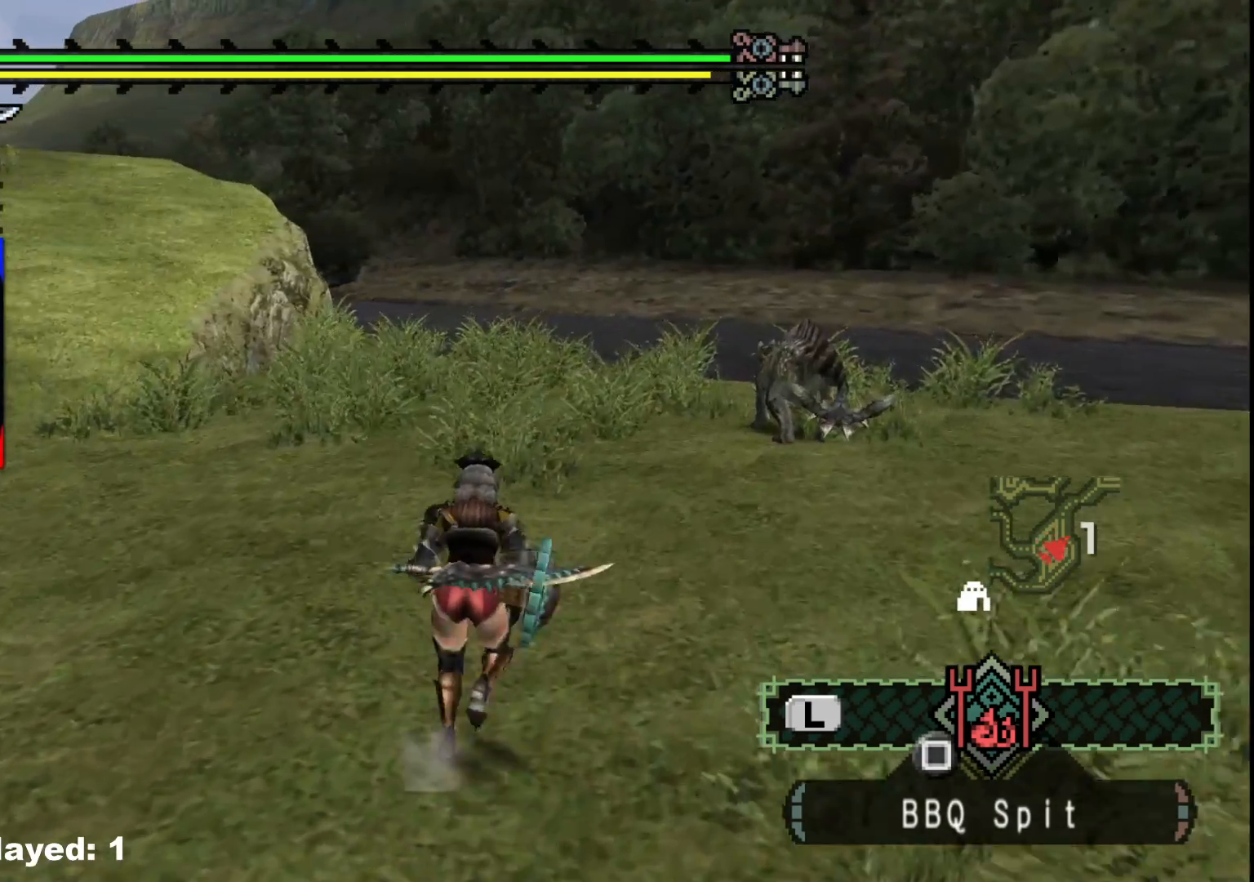
Gameplay with a controller (Xbox layout); each line is a JSON object with the inputs held at the frame after it (dt_ms = milliseconds from this image to that frame). "events" lists button and stick changes between this image and that frame as [ms after this image, input, new state], when the widget could be followed in between. Not read: L2 L3 R3 Y.
{"dt_ms": 500, "buttons": [], "left_stick": "down", "right_stick": "center", "events": [[133, "left_stick", "up-left"], [317, "left_stick", "down-left"], [450, "left_stick", "down"]]}
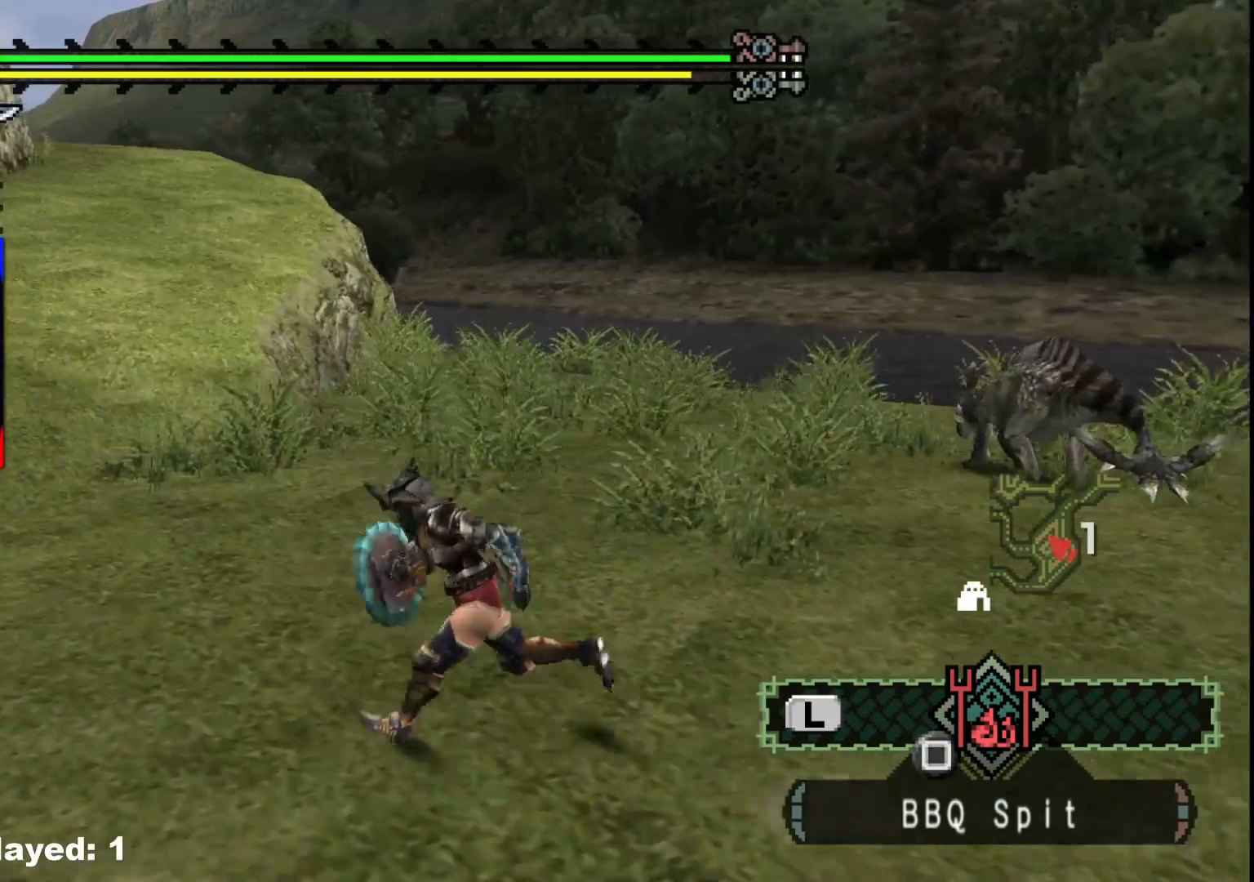
{"dt_ms": 1000, "buttons": ["R1"], "left_stick": "up-right", "right_stick": "center", "events": [[167, "left_stick", "down-right"], [317, "left_stick", "right"], [433, "left_stick", "up-right"], [483, "right_stick", "right"], [633, "R1", "down"], [700, "right_stick", "center"]]}
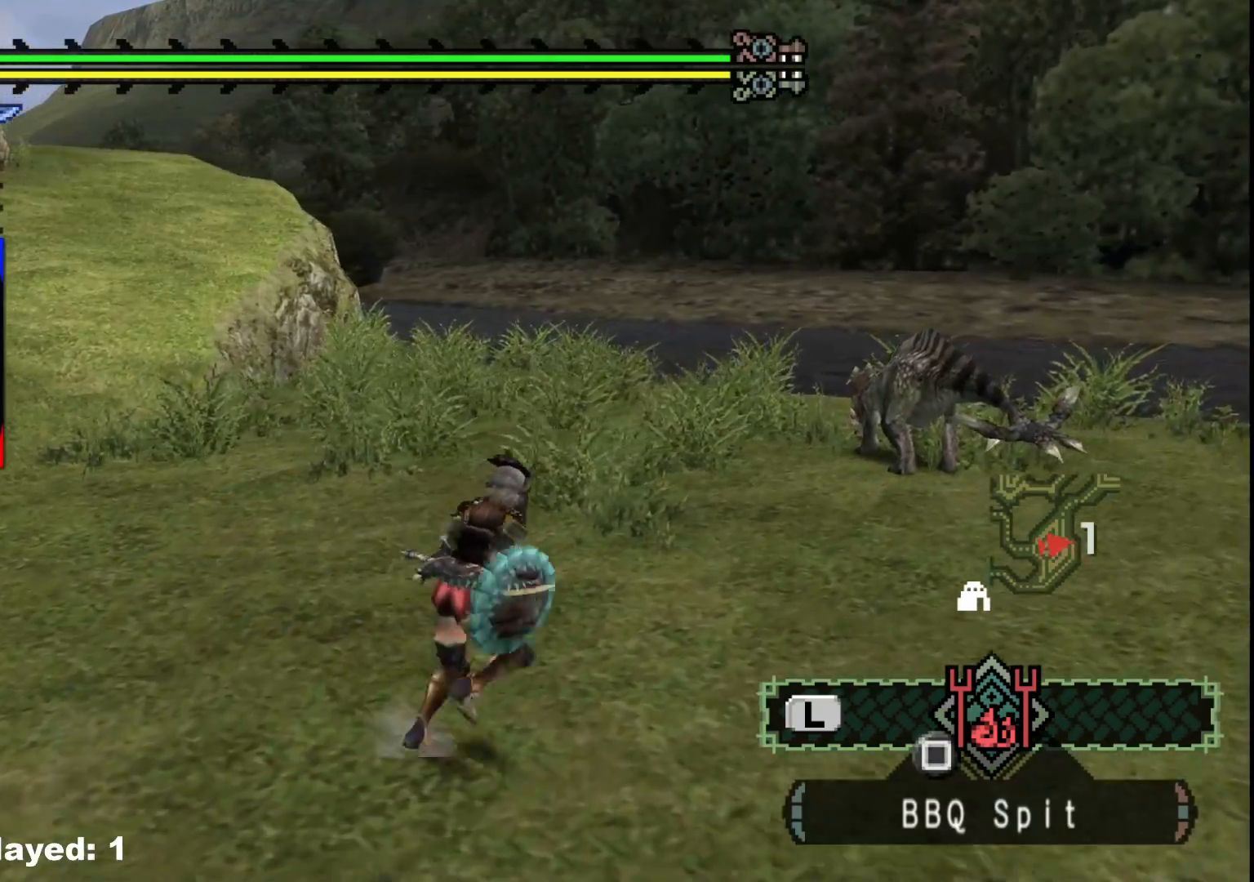
{"dt_ms": 500, "buttons": [], "left_stick": "up-right", "right_stick": "center", "events": [[500, "R1", "up"]]}
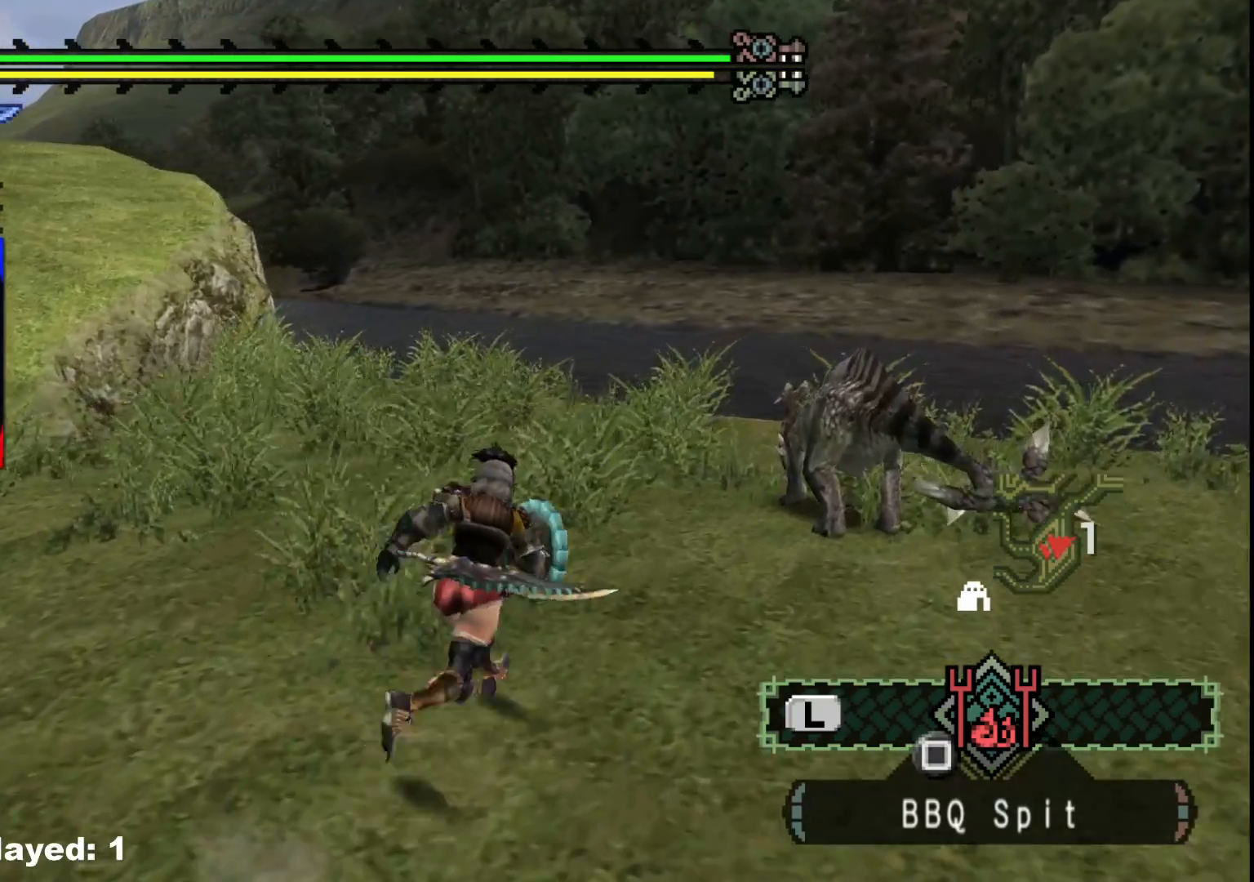
{"dt_ms": 500, "buttons": [], "left_stick": "up", "right_stick": "center", "events": [[333, "left_stick", "up"]]}
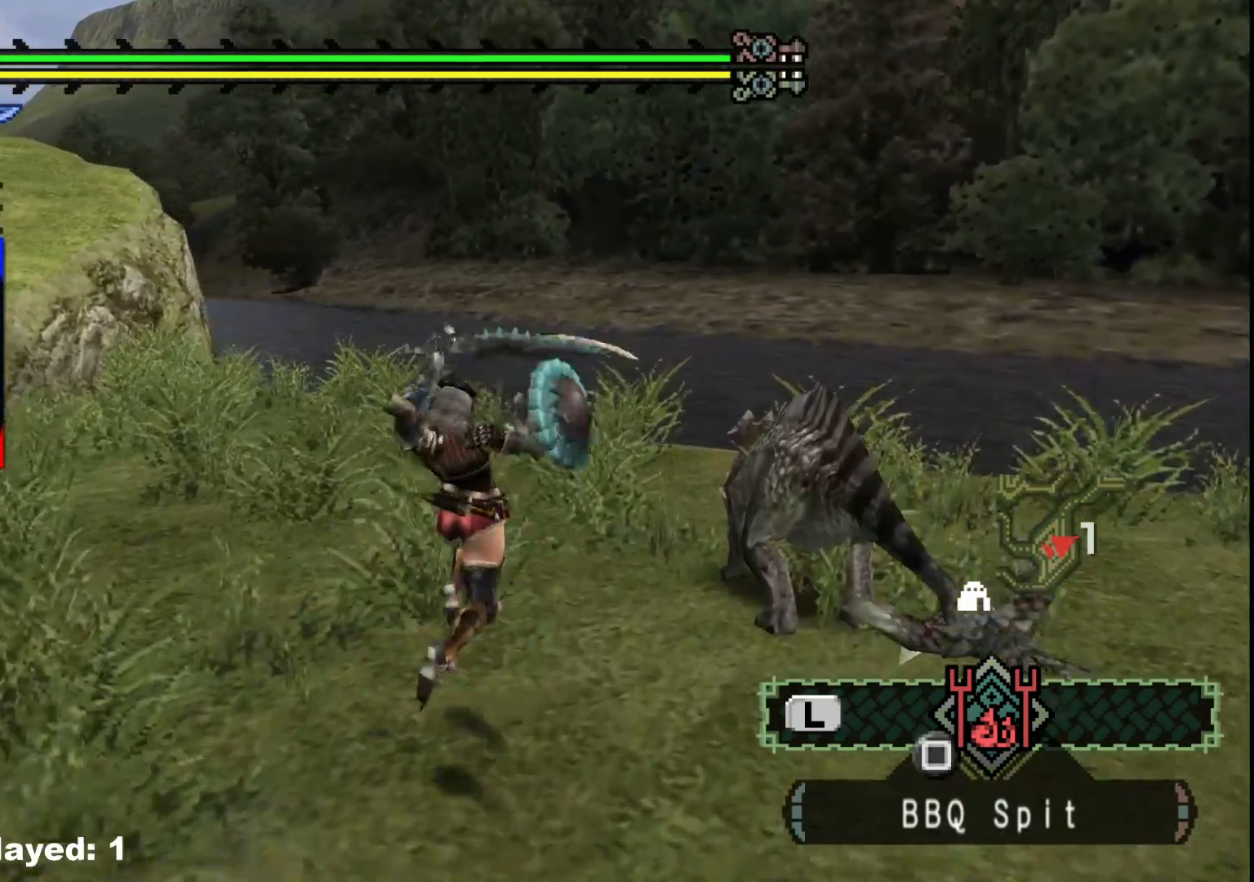
{"dt_ms": 500, "buttons": [], "left_stick": "up-right", "right_stick": "down-right", "events": [[200, "left_stick", "up-right"], [283, "right_stick", "down-right"]]}
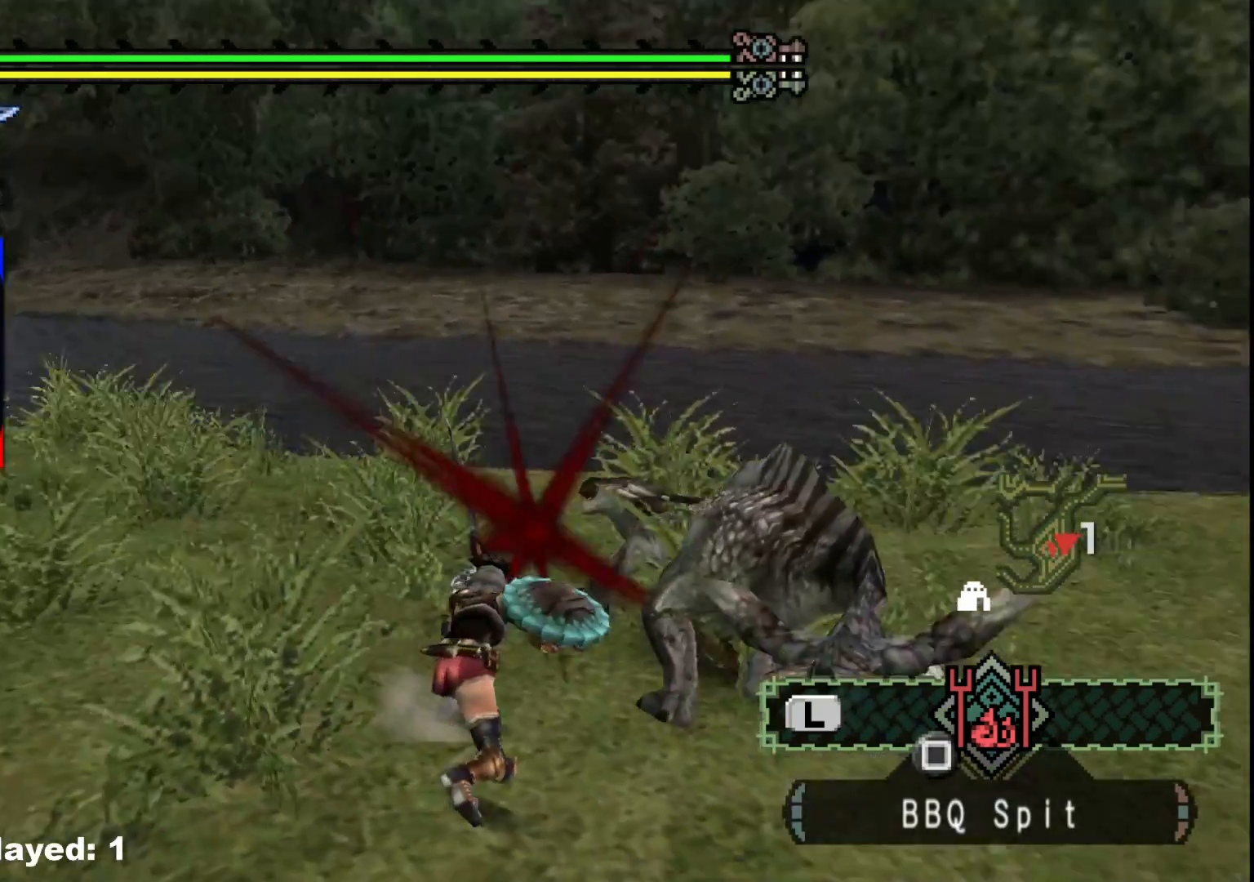
{"dt_ms": 500, "buttons": [], "left_stick": "up-right", "right_stick": "center", "events": [[50, "right_stick", "center"], [167, "B", "down"], [250, "B", "up"], [333, "B", "down"], [433, "B", "up"]]}
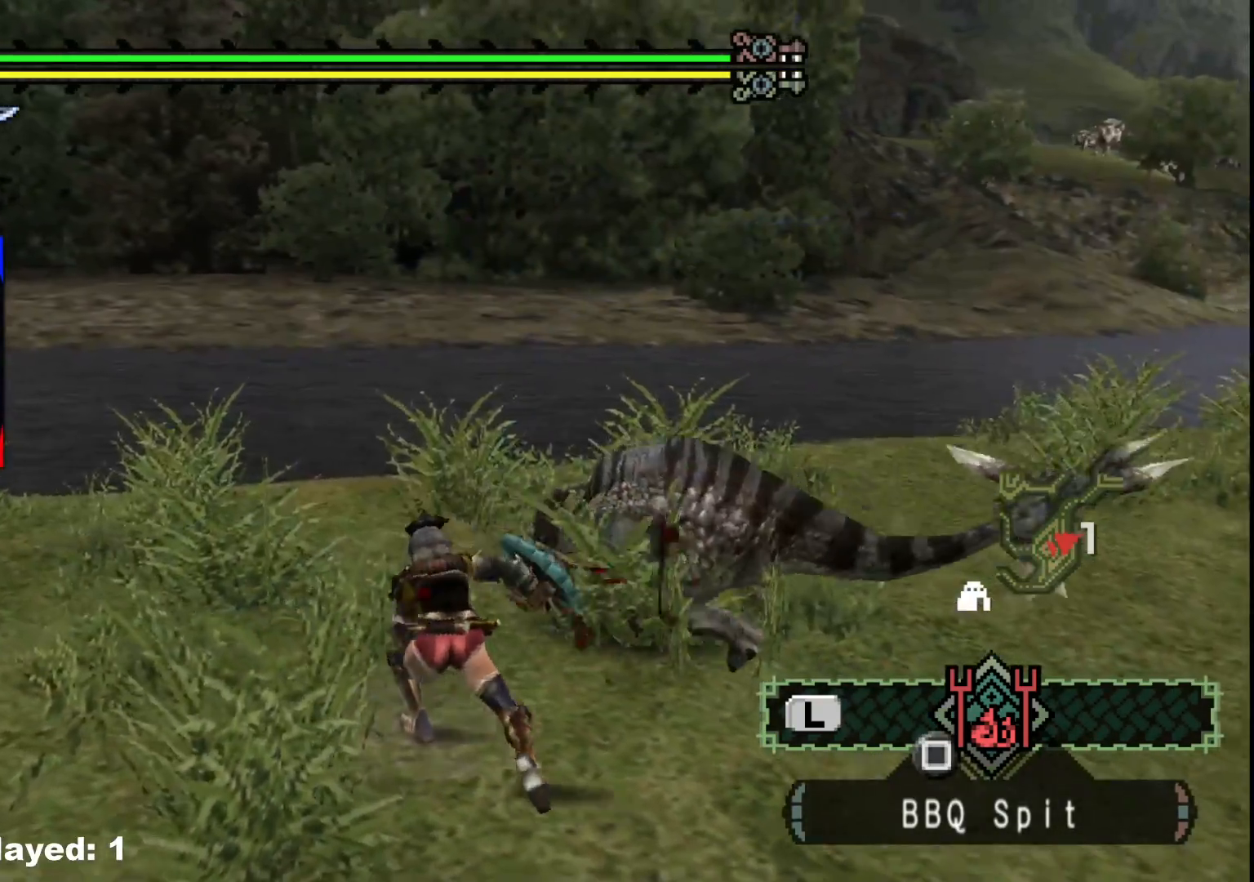
{"dt_ms": 500, "buttons": [], "left_stick": "up-right", "right_stick": "down-right", "events": [[17, "B", "down"], [117, "B", "up"], [183, "B", "down"], [300, "B", "up"], [433, "right_stick", "down-right"]]}
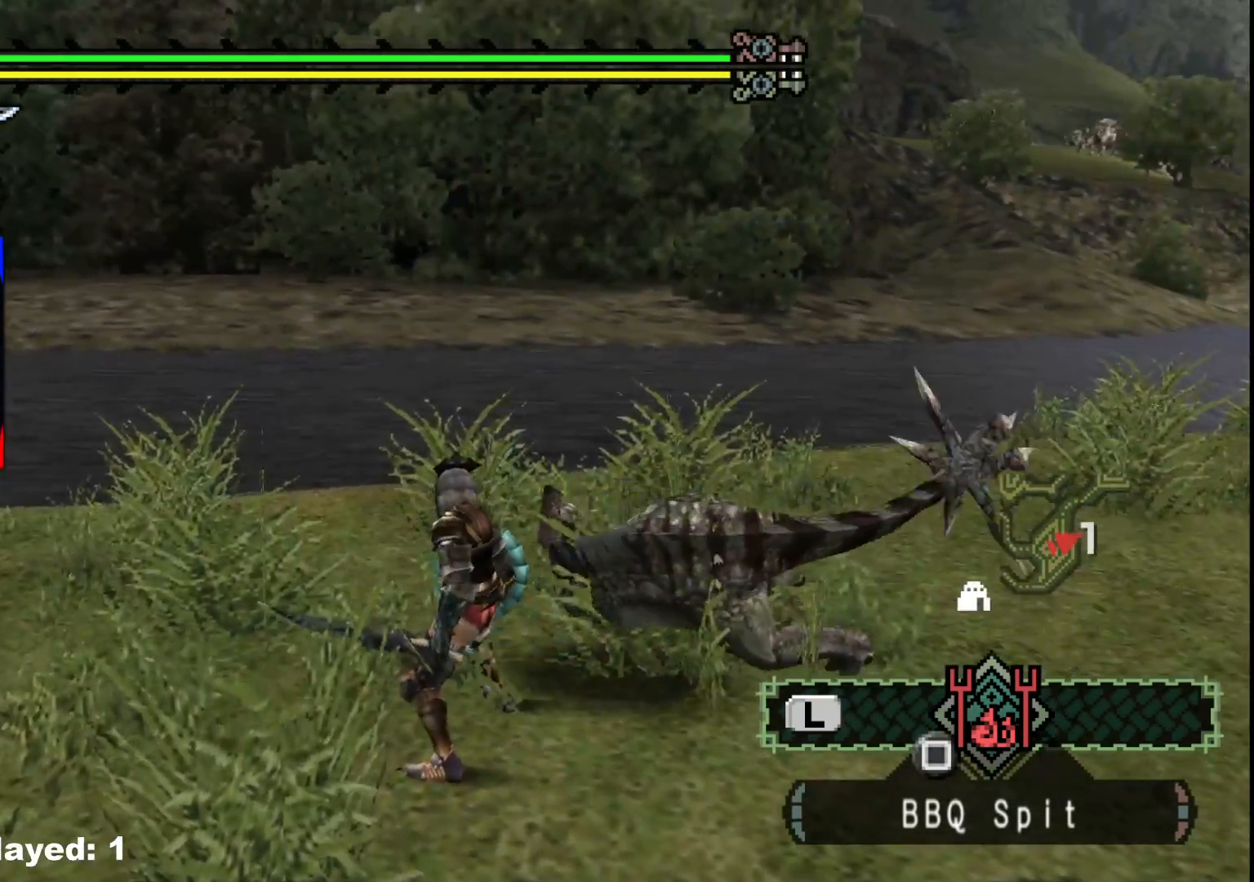
{"dt_ms": 500, "buttons": [], "left_stick": "up-right", "right_stick": "center", "events": [[100, "right_stick", "center"], [250, "B", "down"], [333, "B", "up"]]}
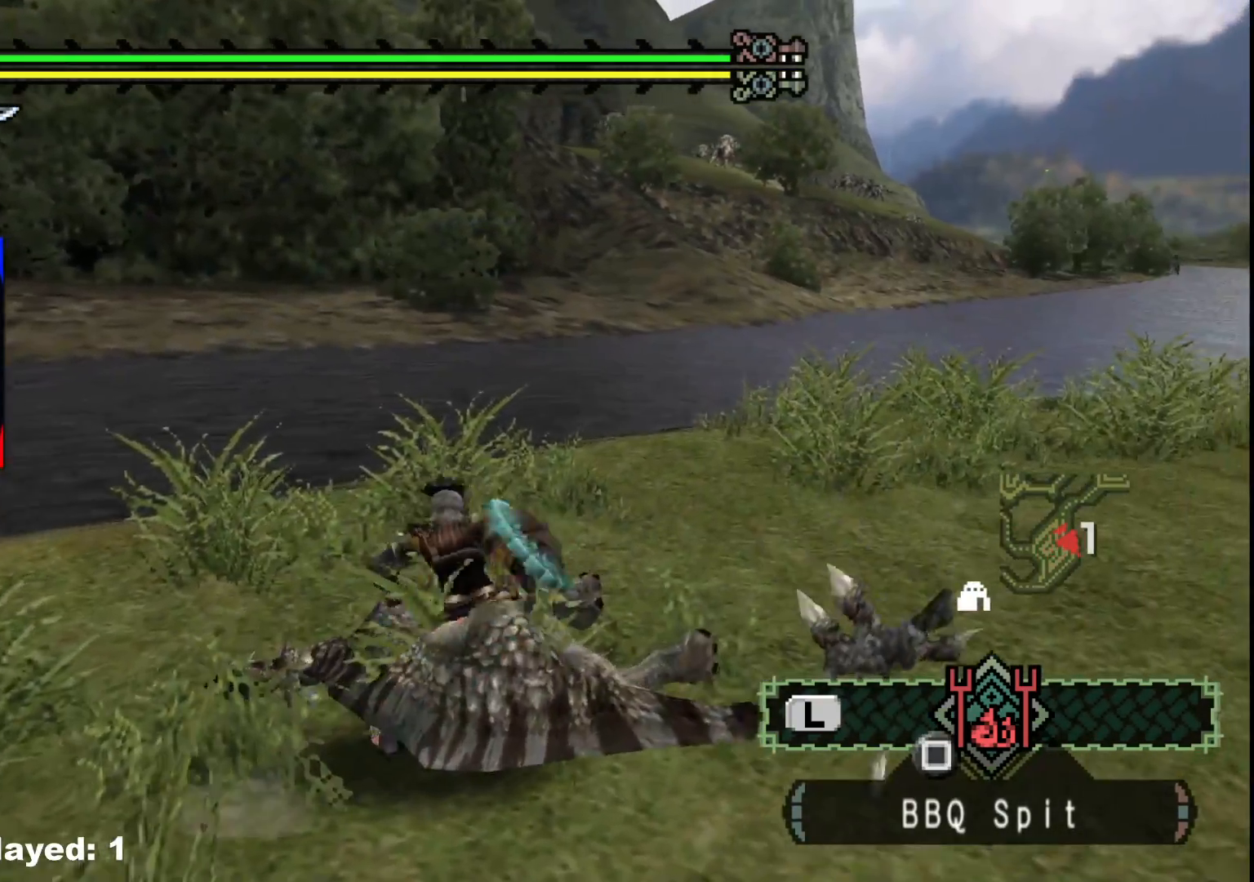
{"dt_ms": 1000, "buttons": [], "left_stick": "down-right", "right_stick": "center", "events": [[100, "right_stick", "down"], [217, "right_stick", "down-left"], [350, "right_stick", "left"], [383, "left_stick", "center"], [483, "left_stick", "down"], [650, "left_stick", "center"], [700, "left_stick", "right"], [783, "left_stick", "down-right"], [800, "right_stick", "center"]]}
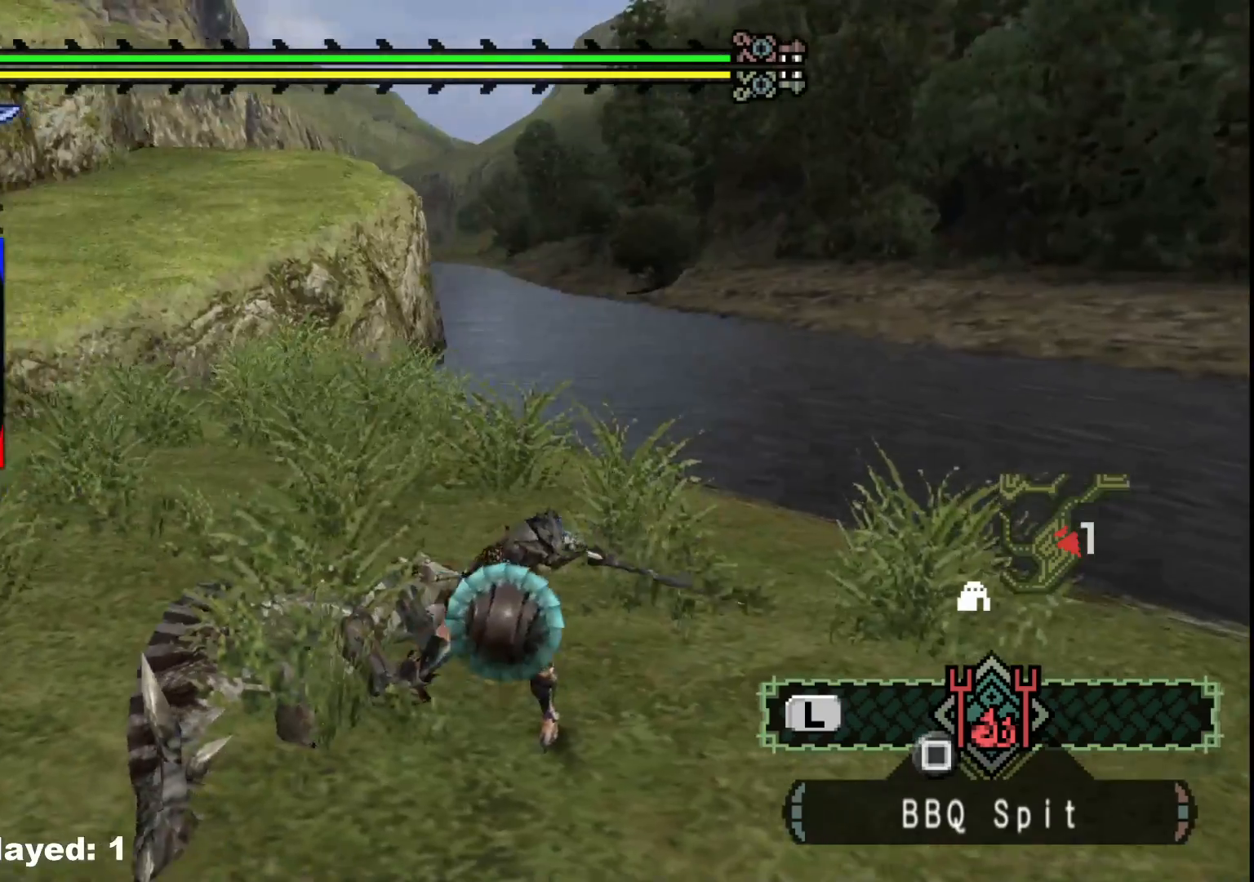
{"dt_ms": 500, "buttons": [], "left_stick": "up-right", "right_stick": "center", "events": [[350, "left_stick", "right"], [450, "left_stick", "up-right"]]}
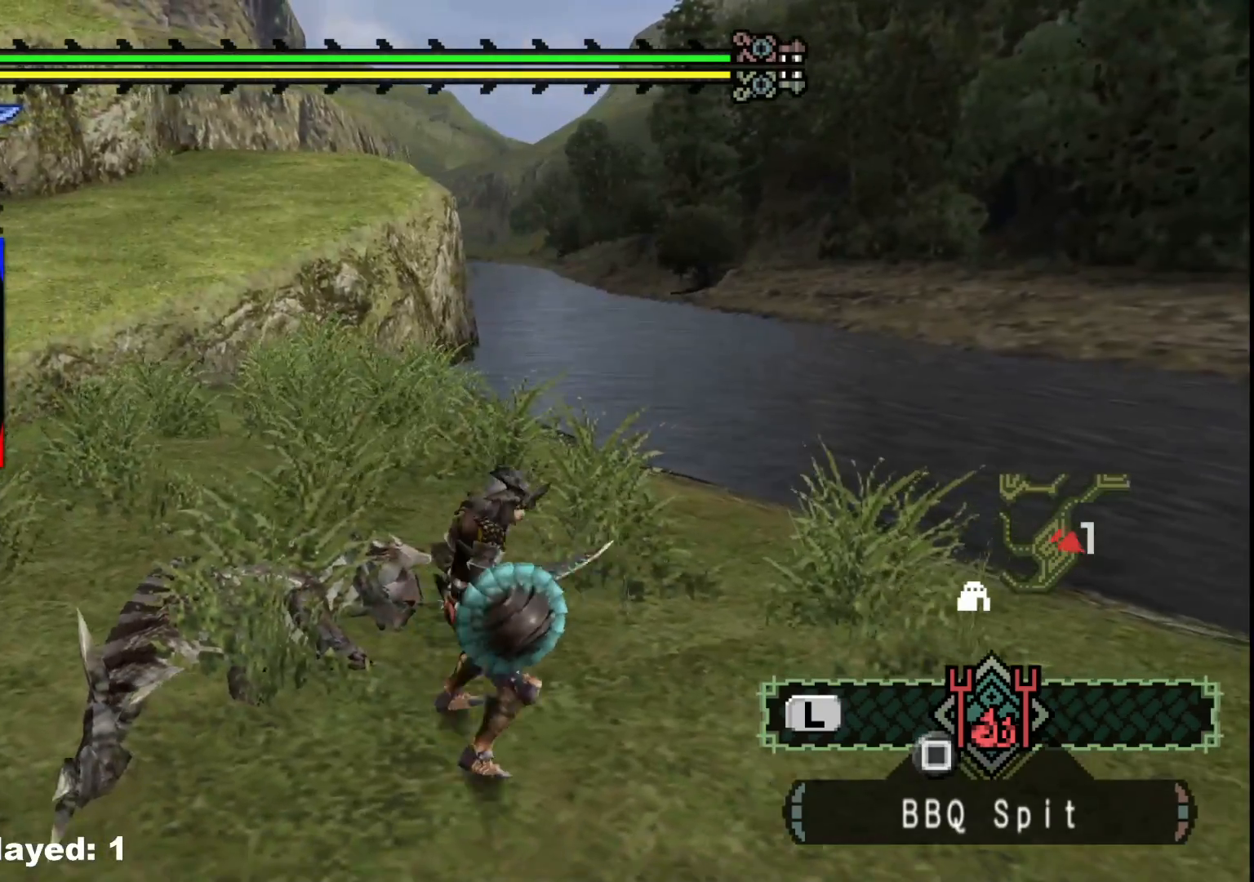
{"dt_ms": 500, "buttons": [], "left_stick": "up-left", "right_stick": "center", "events": [[133, "left_stick", "up"], [150, "X", "down"], [250, "X", "up"], [250, "left_stick", "up-left"], [317, "X", "down"], [400, "X", "up"]]}
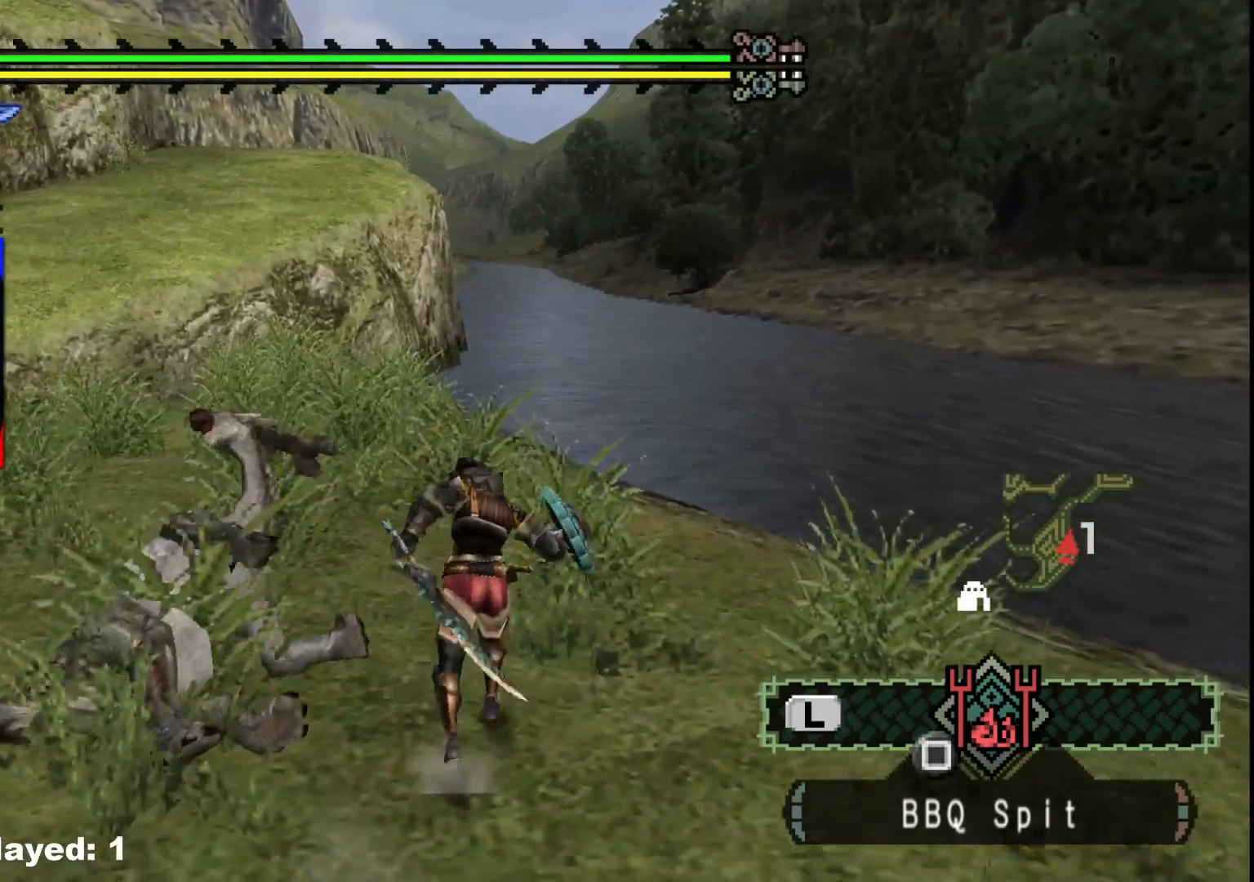
{"dt_ms": 500, "buttons": [], "left_stick": "up-left", "right_stick": "left", "events": [[33, "right_stick", "left"]]}
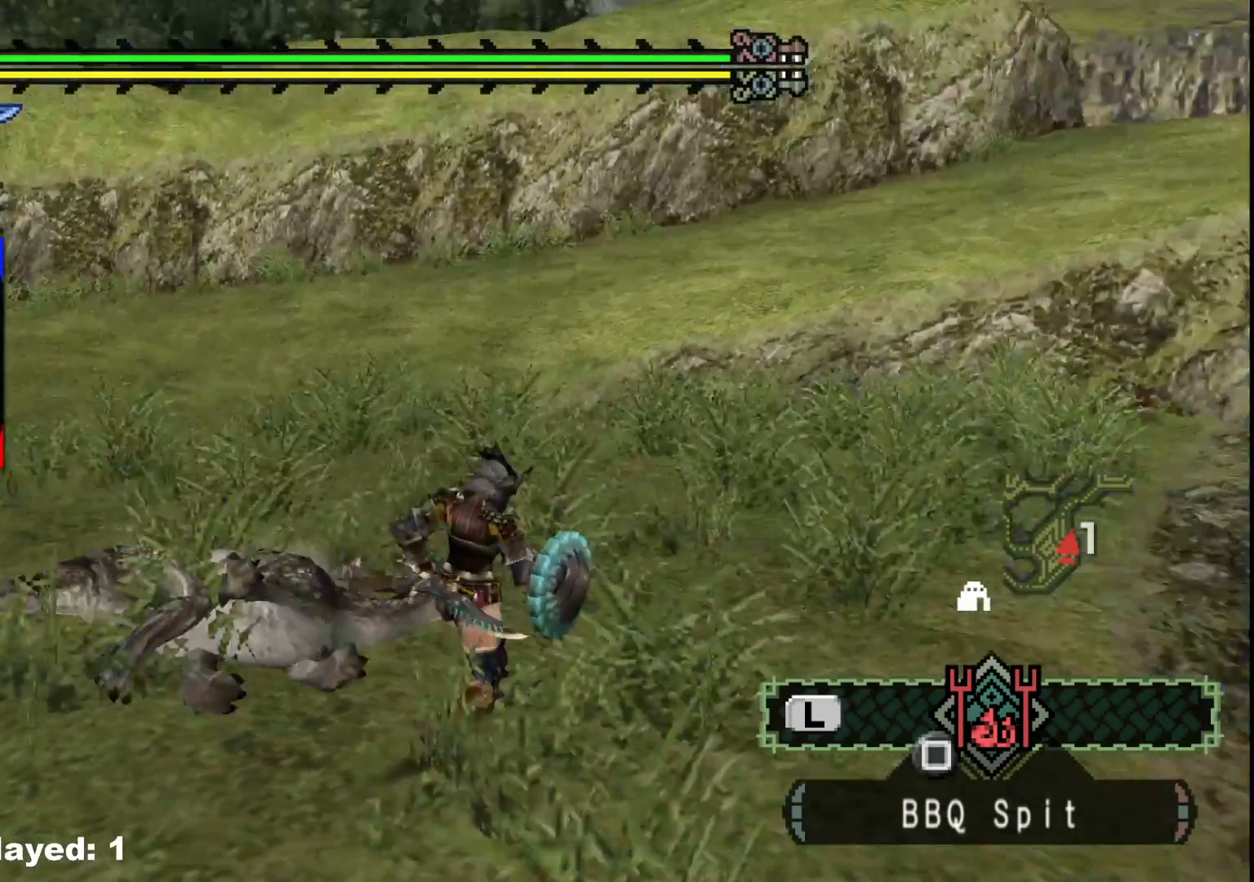
{"dt_ms": 500, "buttons": [], "left_stick": "up-left", "right_stick": "center", "events": [[233, "right_stick", "center"], [383, "B", "down"], [467, "B", "up"]]}
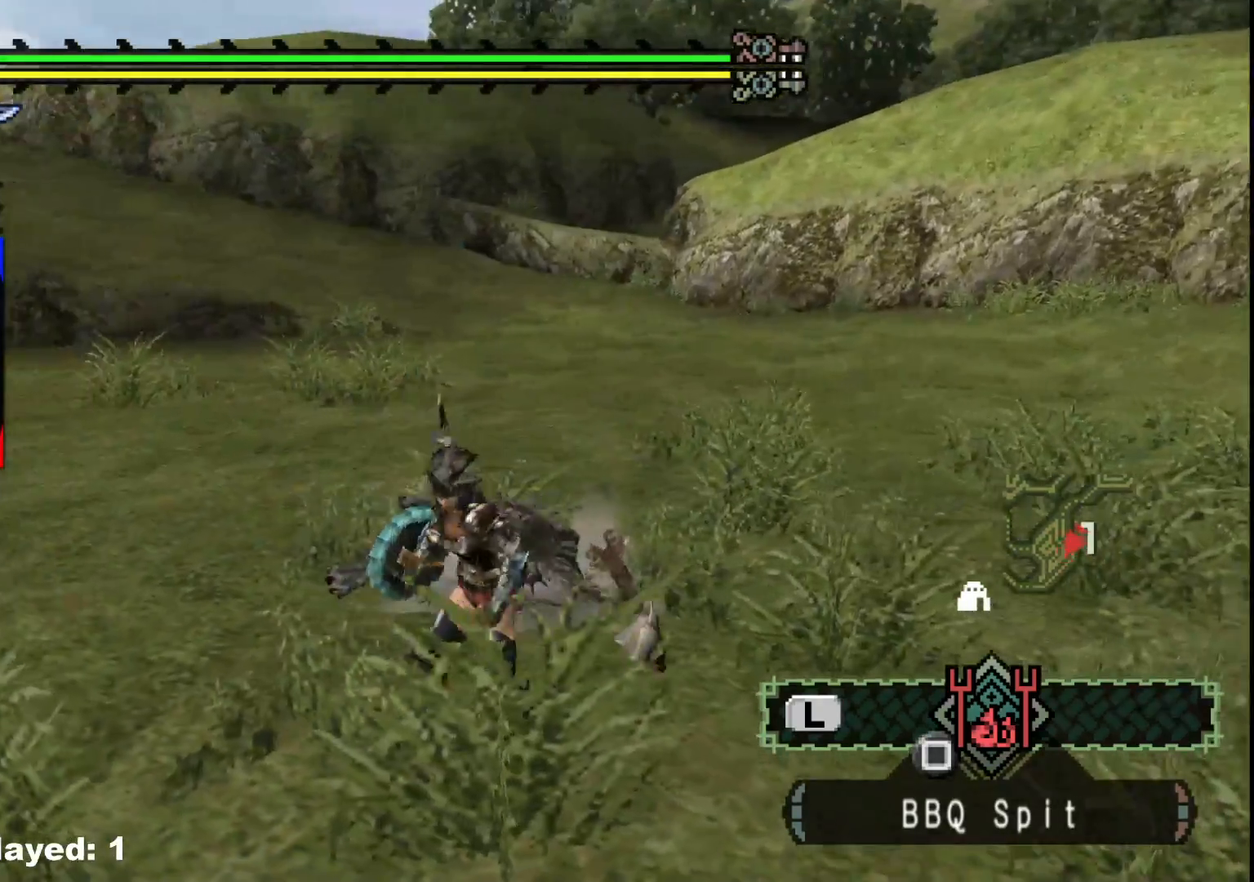
{"dt_ms": 500, "buttons": [], "left_stick": "up-right", "right_stick": "center", "events": [[67, "B", "down"], [167, "B", "up"], [267, "B", "down"], [300, "left_stick", "up-right"], [350, "B", "up"]]}
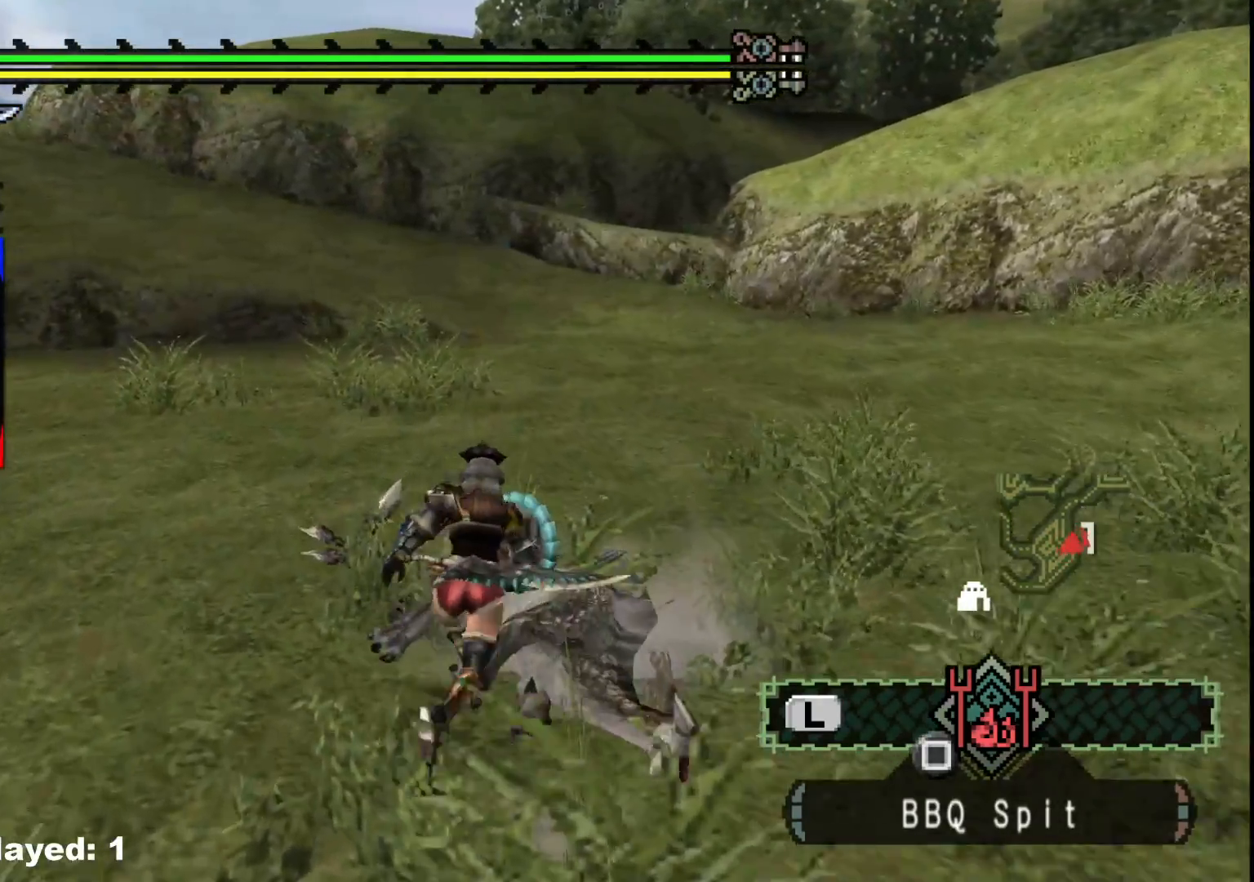
{"dt_ms": 500, "buttons": [], "left_stick": "left", "right_stick": "center", "events": [[67, "right_stick", "left"], [217, "left_stick", "down-right"], [267, "right_stick", "center"], [383, "B", "down"], [400, "left_stick", "down-left"], [483, "B", "up"], [500, "left_stick", "left"]]}
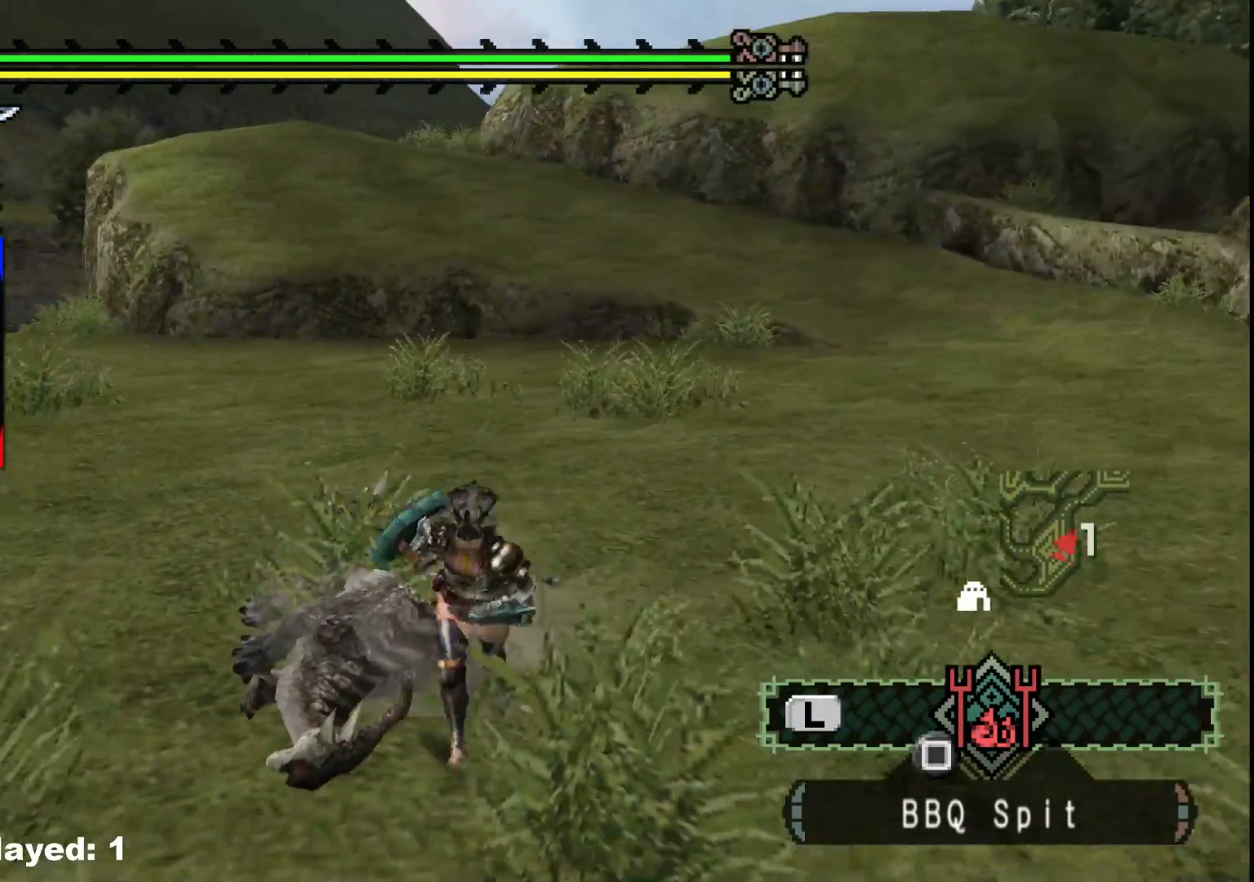
{"dt_ms": 500, "buttons": [], "left_stick": "up-right", "right_stick": "center", "events": [[67, "B", "down"], [183, "B", "up"], [217, "left_stick", "up-left"], [283, "B", "down"], [317, "left_stick", "up"], [383, "B", "up"], [417, "left_stick", "up-right"]]}
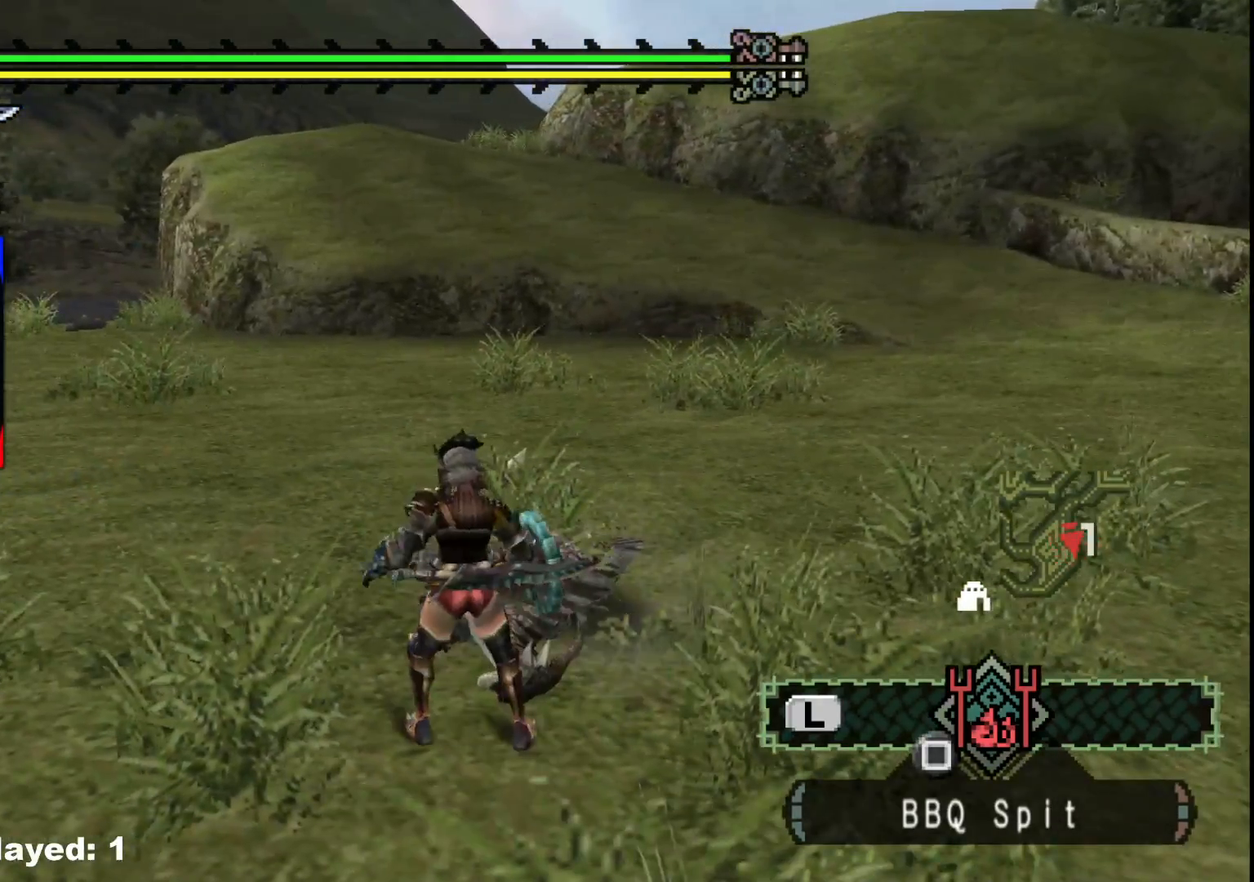
{"dt_ms": 500, "buttons": [], "left_stick": "up-right", "right_stick": "center", "events": [[100, "B", "down"], [200, "B", "up"], [300, "B", "down"], [400, "B", "up"]]}
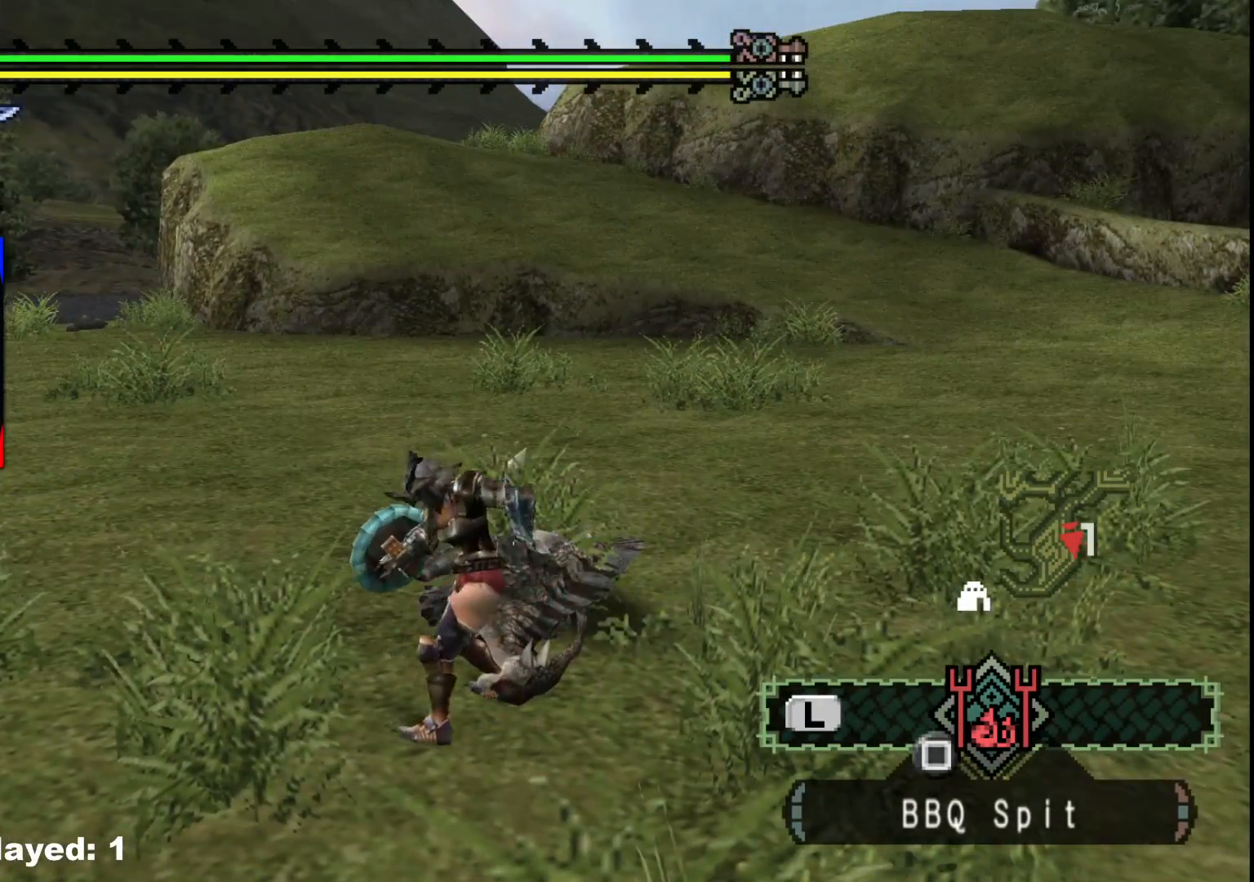
{"dt_ms": 500, "buttons": [], "left_stick": "center", "right_stick": "center", "events": [[150, "right_stick", "down-left"], [350, "left_stick", "center"], [367, "right_stick", "up-left"], [467, "right_stick", "center"]]}
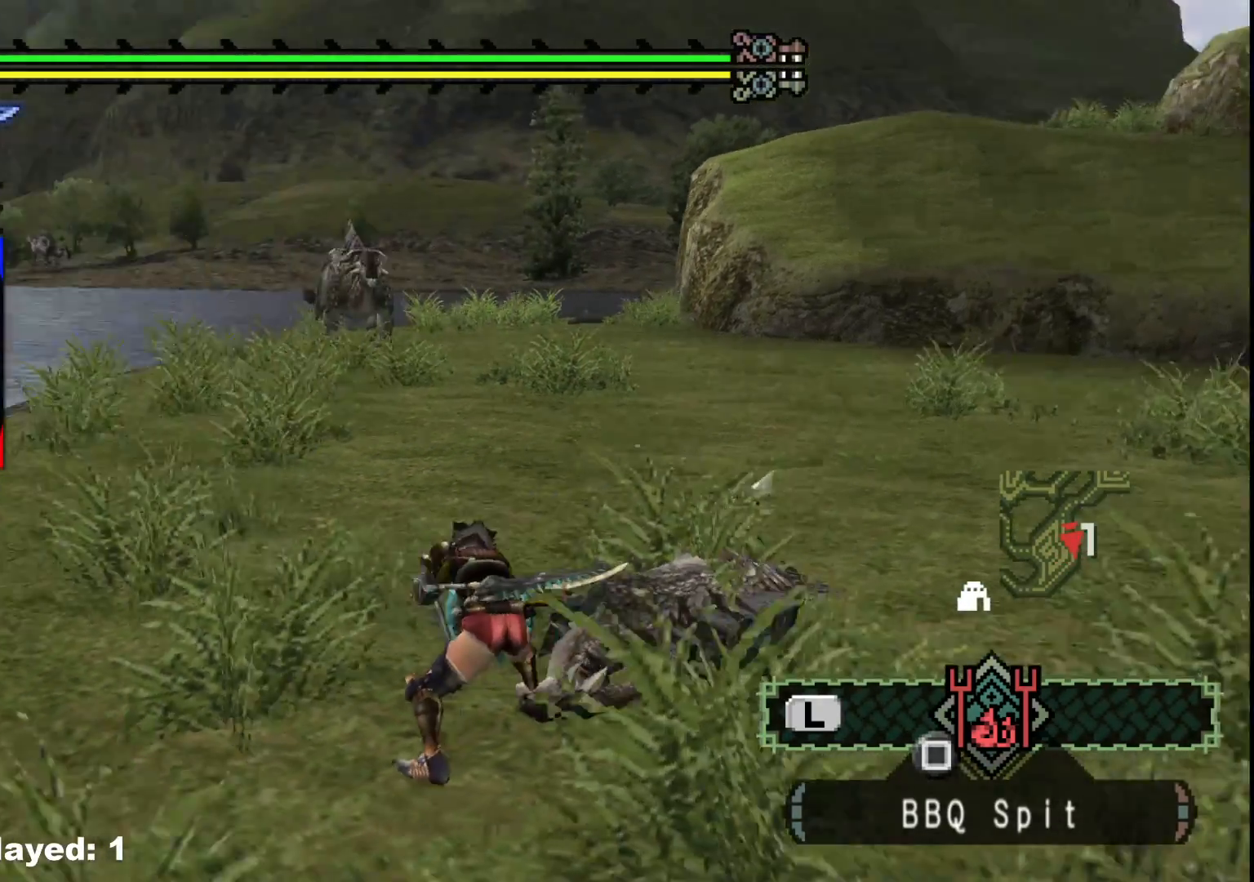
{"dt_ms": 500, "buttons": [], "left_stick": "center", "right_stick": "center", "events": [[283, "B", "down"], [383, "B", "up"]]}
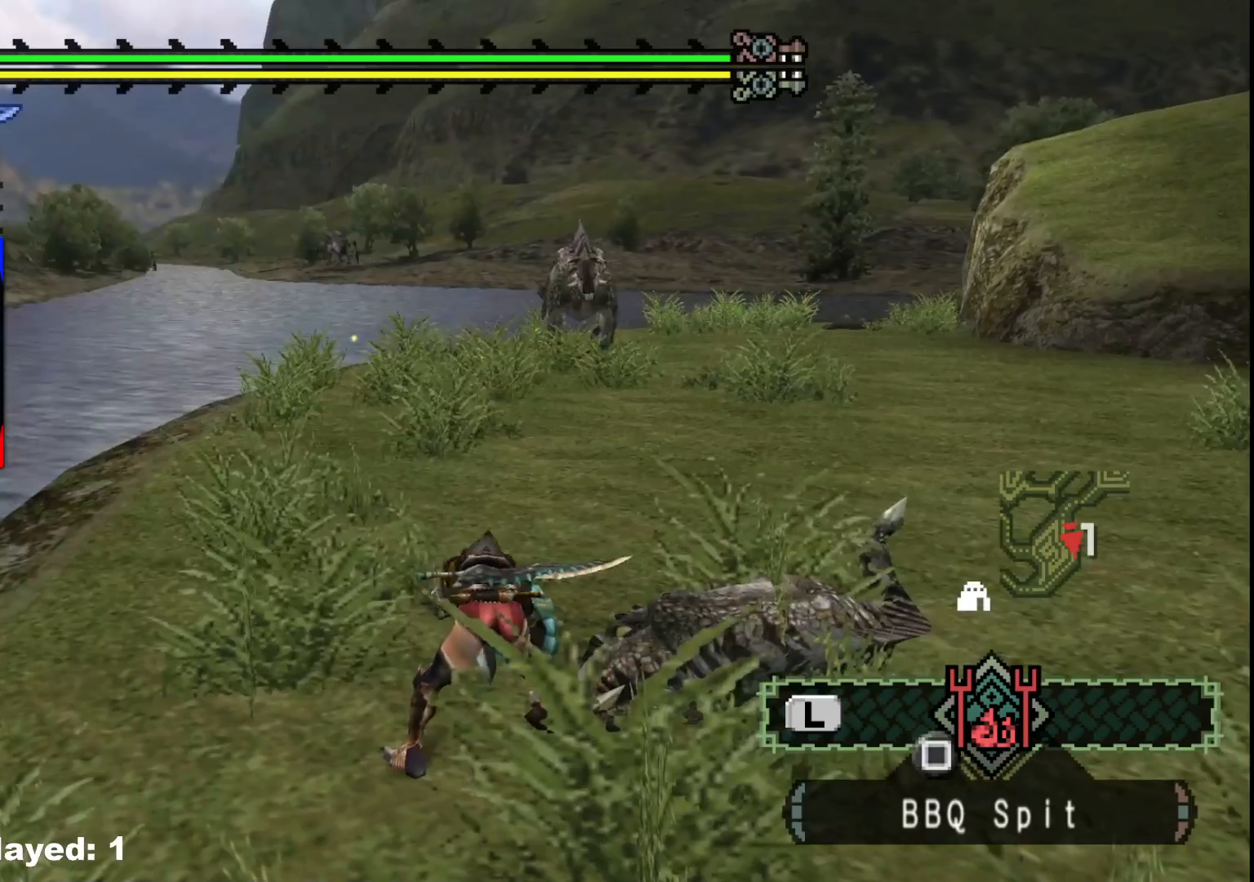
{"dt_ms": 500, "buttons": [], "left_stick": "center", "right_stick": "center", "events": [[83, "right_stick", "down-left"], [250, "right_stick", "left"], [400, "right_stick", "center"]]}
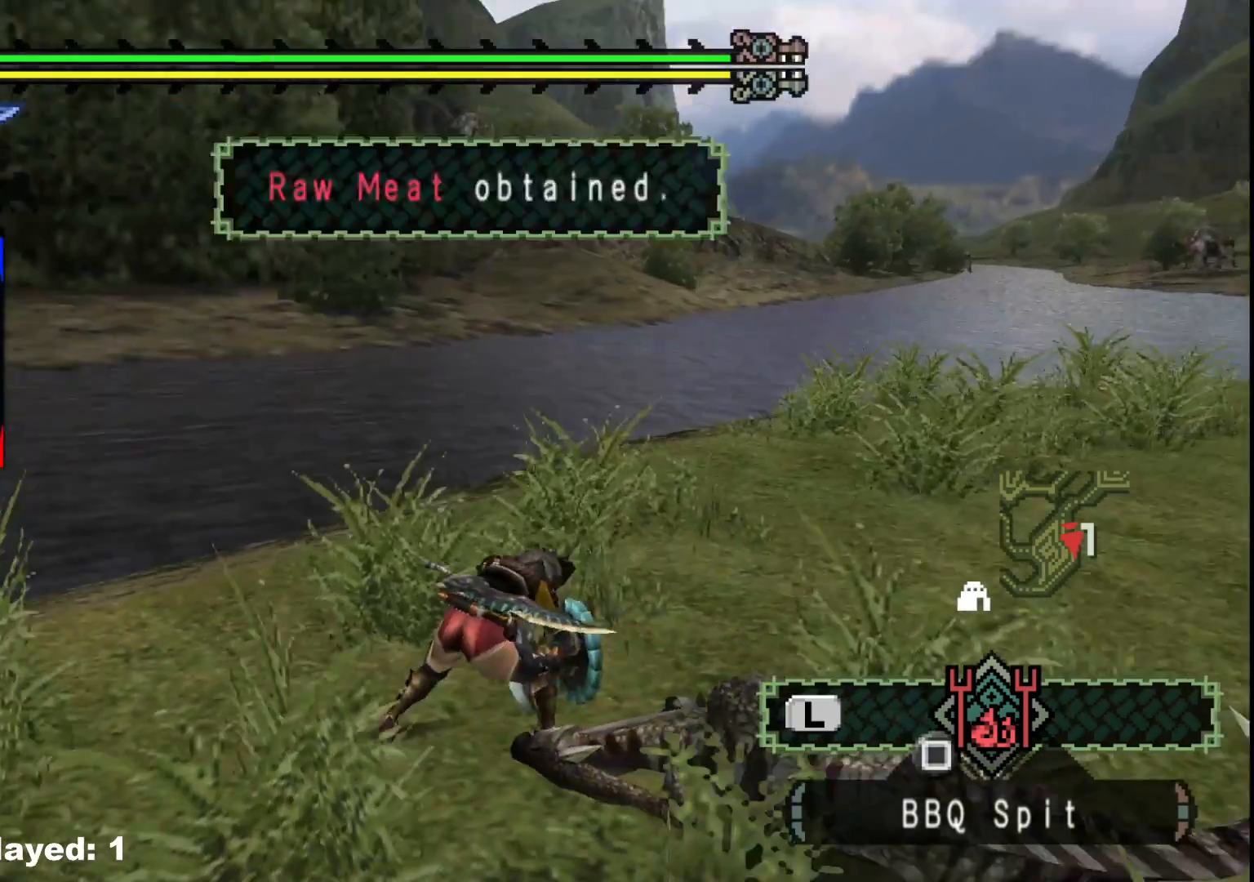
{"dt_ms": 500, "buttons": ["B"], "left_stick": "center", "right_stick": "center", "events": [[217, "B", "down"], [350, "B", "up"], [450, "B", "down"]]}
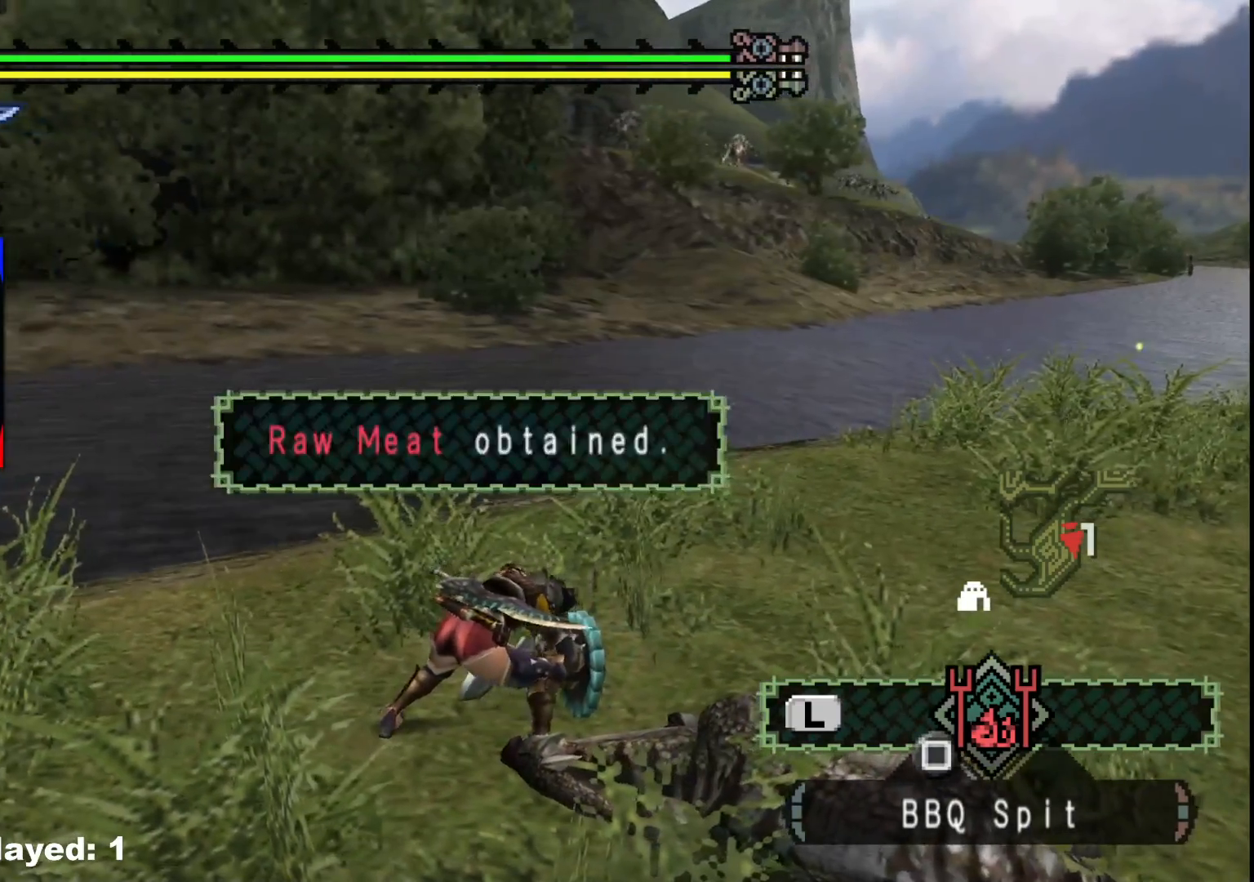
{"dt_ms": 500, "buttons": [], "left_stick": "center", "right_stick": "right", "events": [[33, "B", "up"], [200, "right_stick", "right"]]}
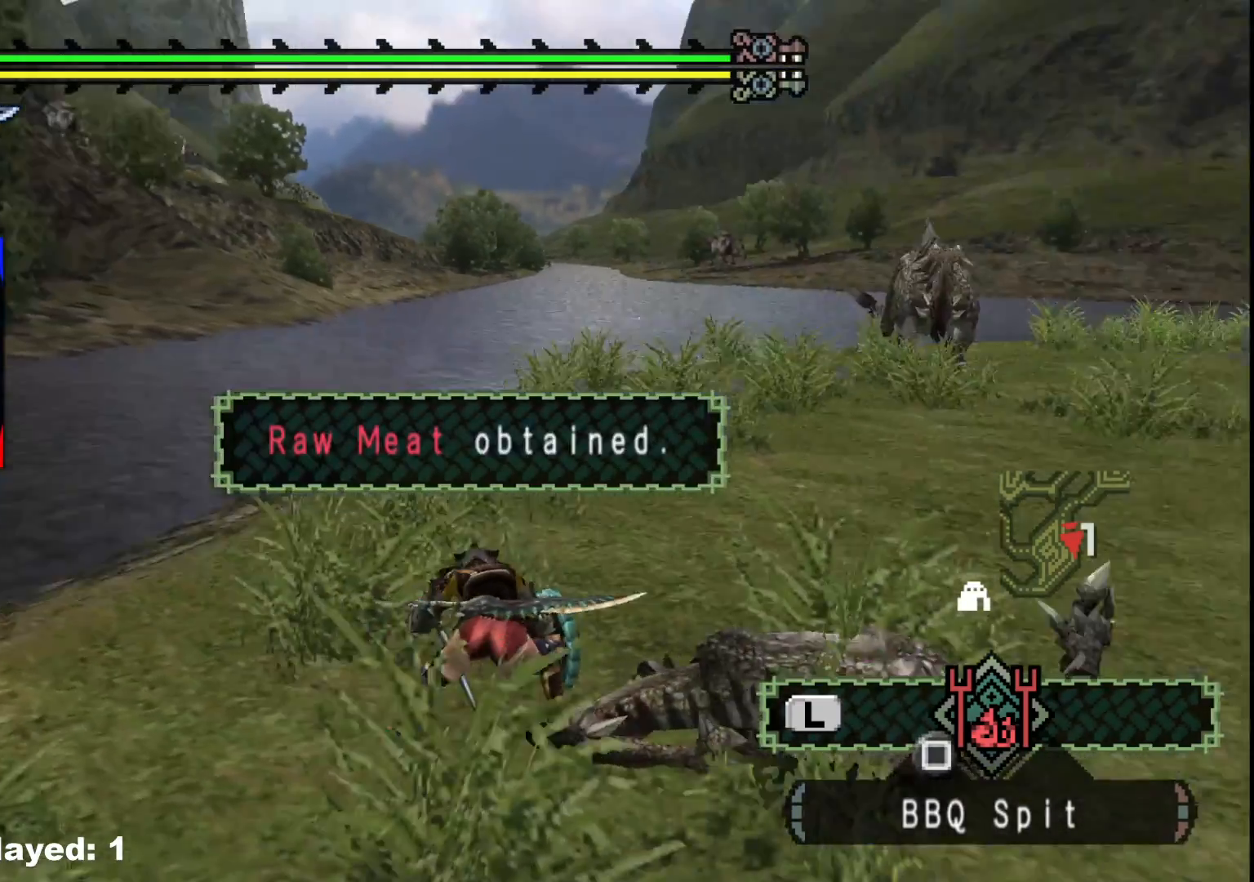
{"dt_ms": 500, "buttons": [], "left_stick": "up-right", "right_stick": "center", "events": [[283, "right_stick", "center"], [333, "left_stick", "up-right"]]}
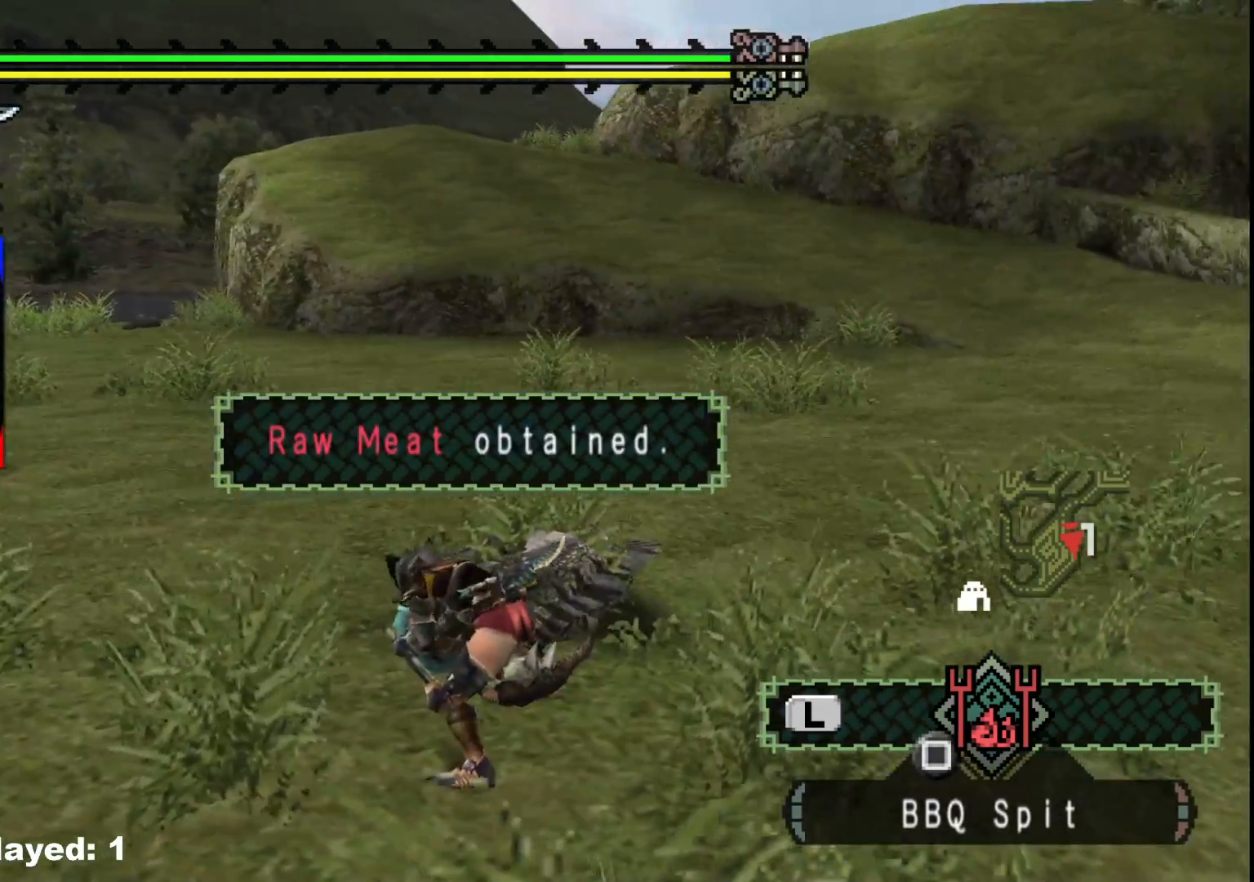
{"dt_ms": 500, "buttons": [], "left_stick": "up-right", "right_stick": "down", "events": [[383, "right_stick", "down"]]}
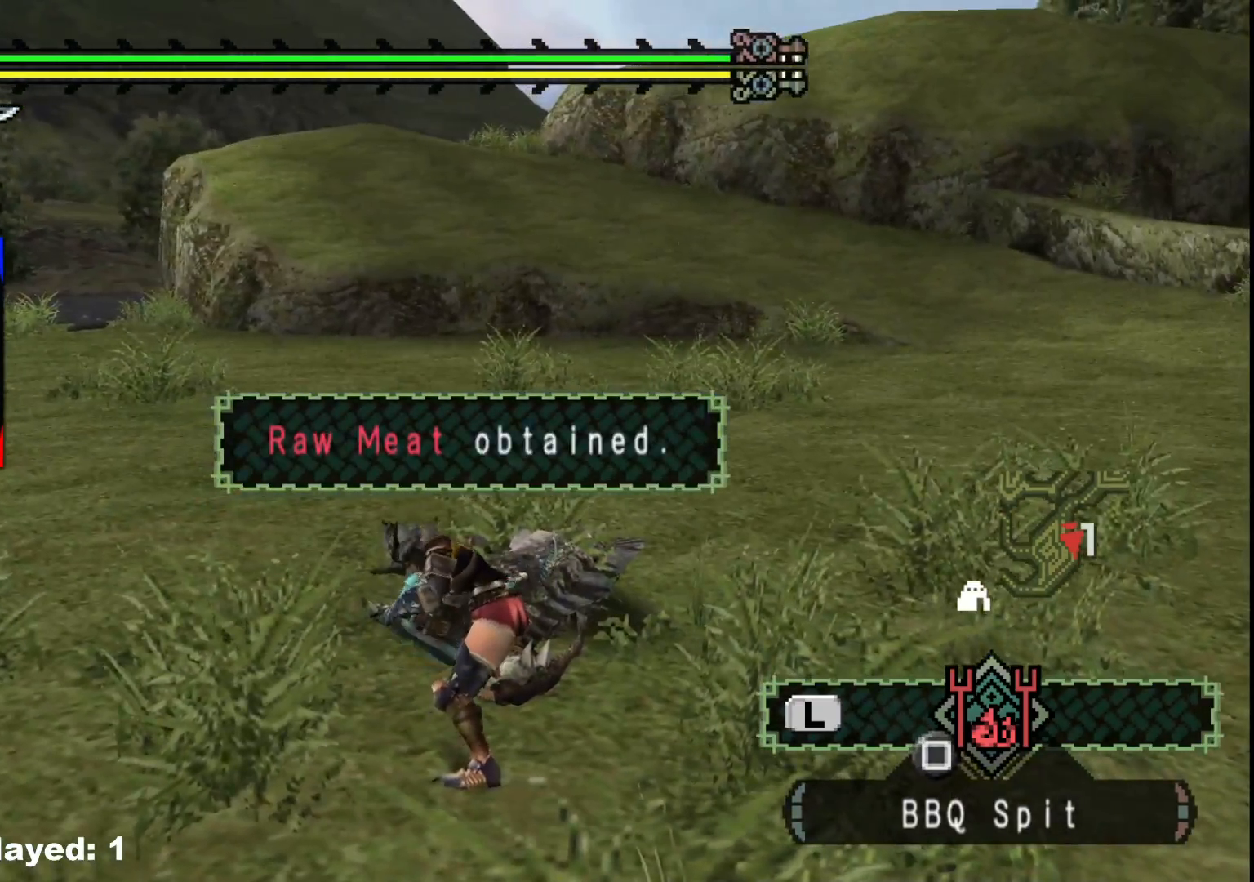
{"dt_ms": 1000, "buttons": [], "left_stick": "up-right", "right_stick": "center", "events": [[83, "right_stick", "center"], [350, "right_stick", "left"], [517, "right_stick", "center"], [717, "right_stick", "down-right"], [783, "right_stick", "right"], [900, "right_stick", "center"]]}
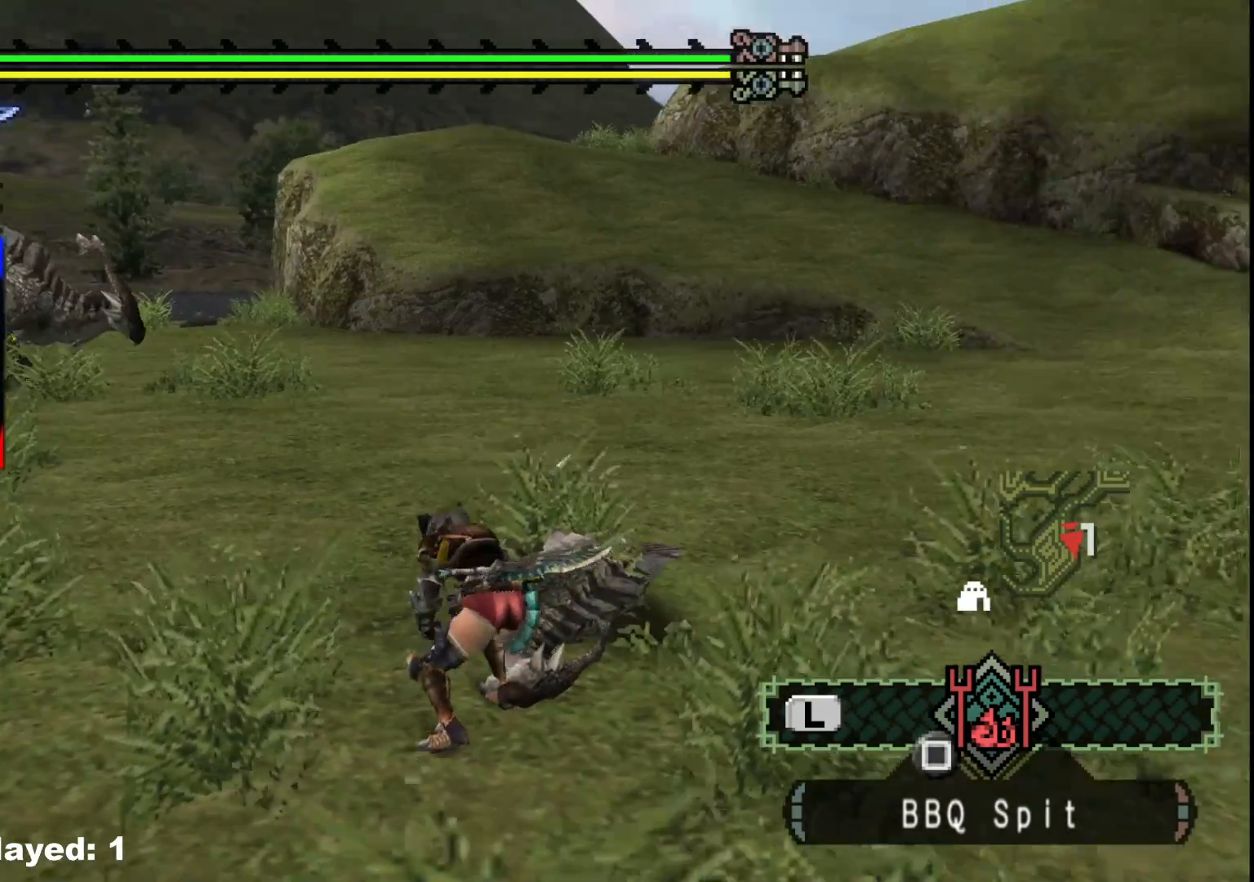
{"dt_ms": 500, "buttons": [], "left_stick": "up-right", "right_stick": "center", "events": [[67, "right_stick", "left"], [300, "right_stick", "center"]]}
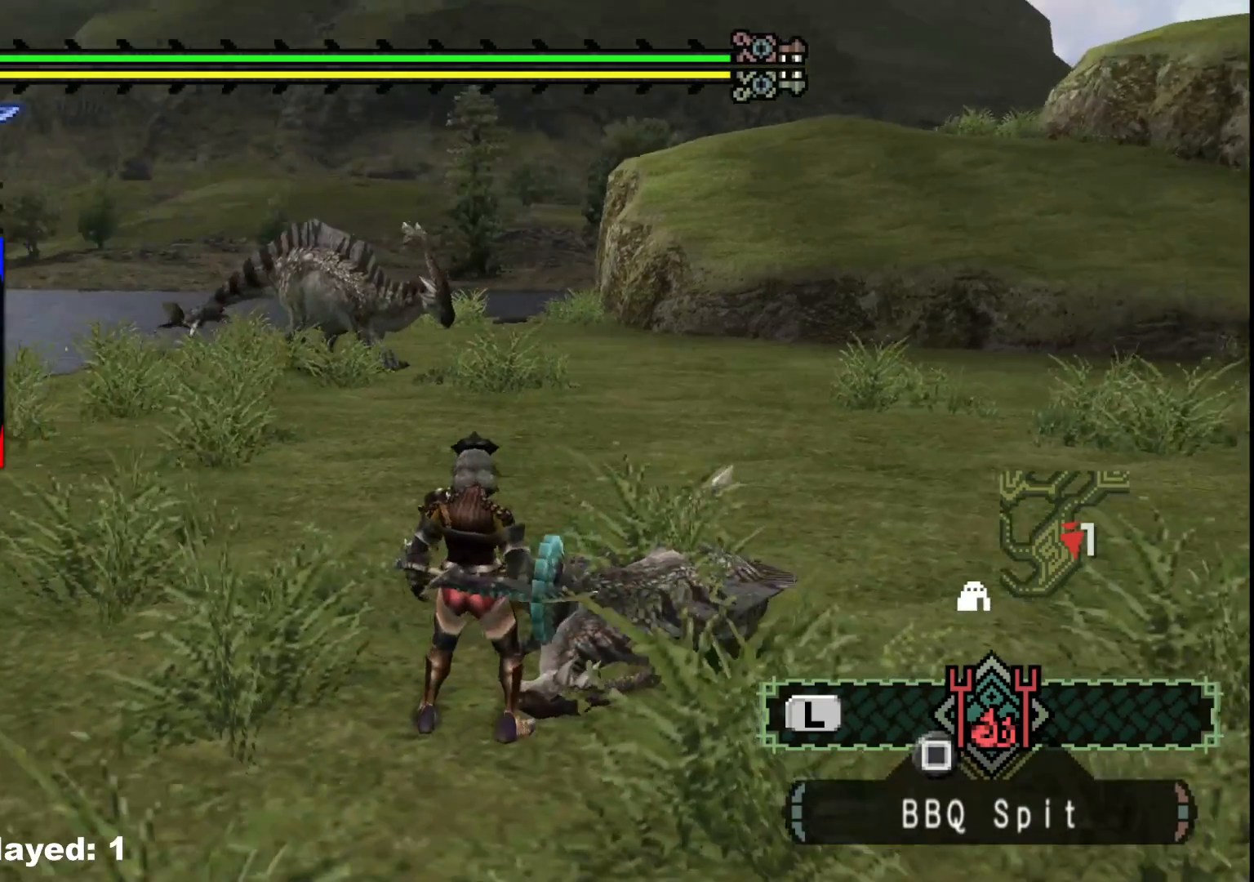
{"dt_ms": 500, "buttons": [], "left_stick": "up-right", "right_stick": "center", "events": [[200, "B", "down"], [283, "B", "up"], [417, "B", "down"], [500, "B", "up"]]}
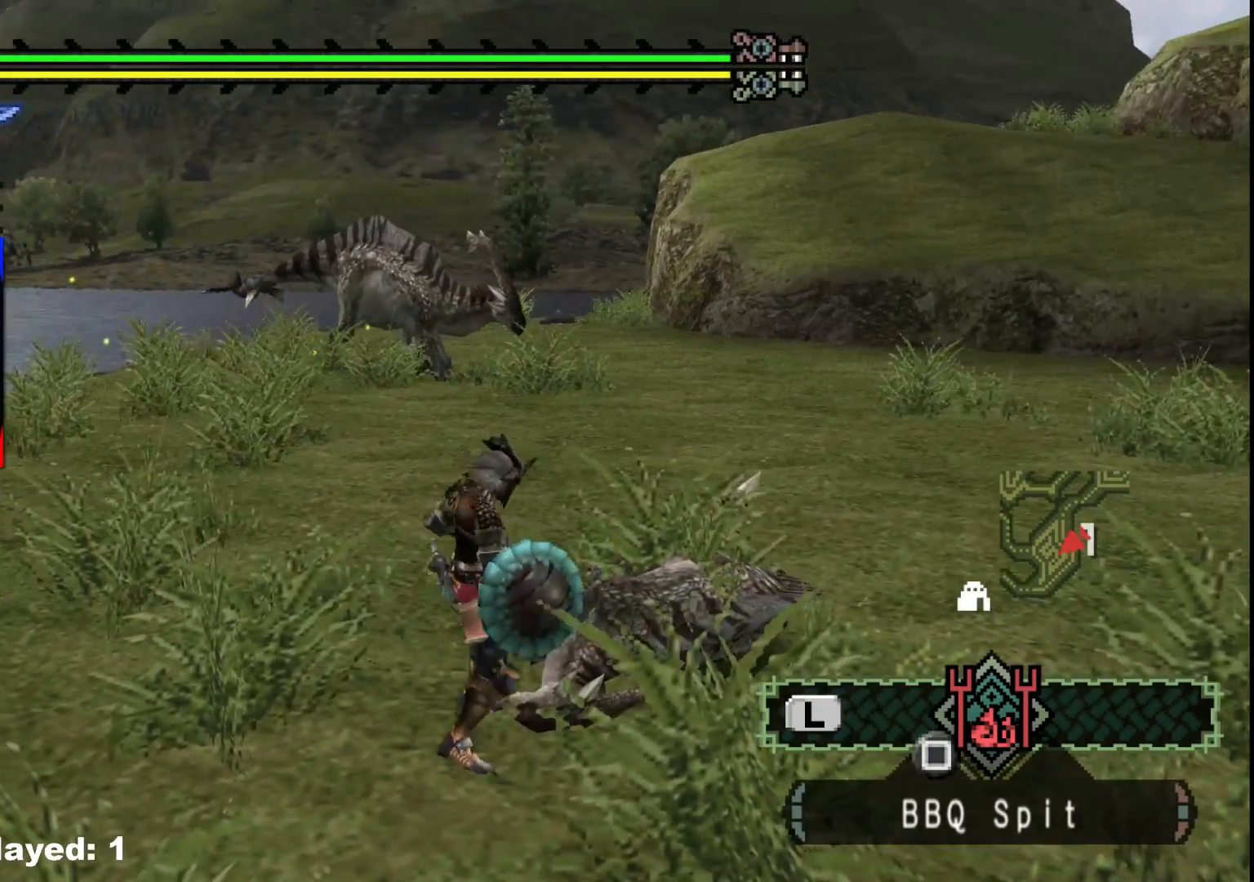
{"dt_ms": 500, "buttons": [], "left_stick": "up-right", "right_stick": "center", "events": [[100, "B", "down"], [183, "B", "up"], [283, "B", "down"], [400, "B", "up"]]}